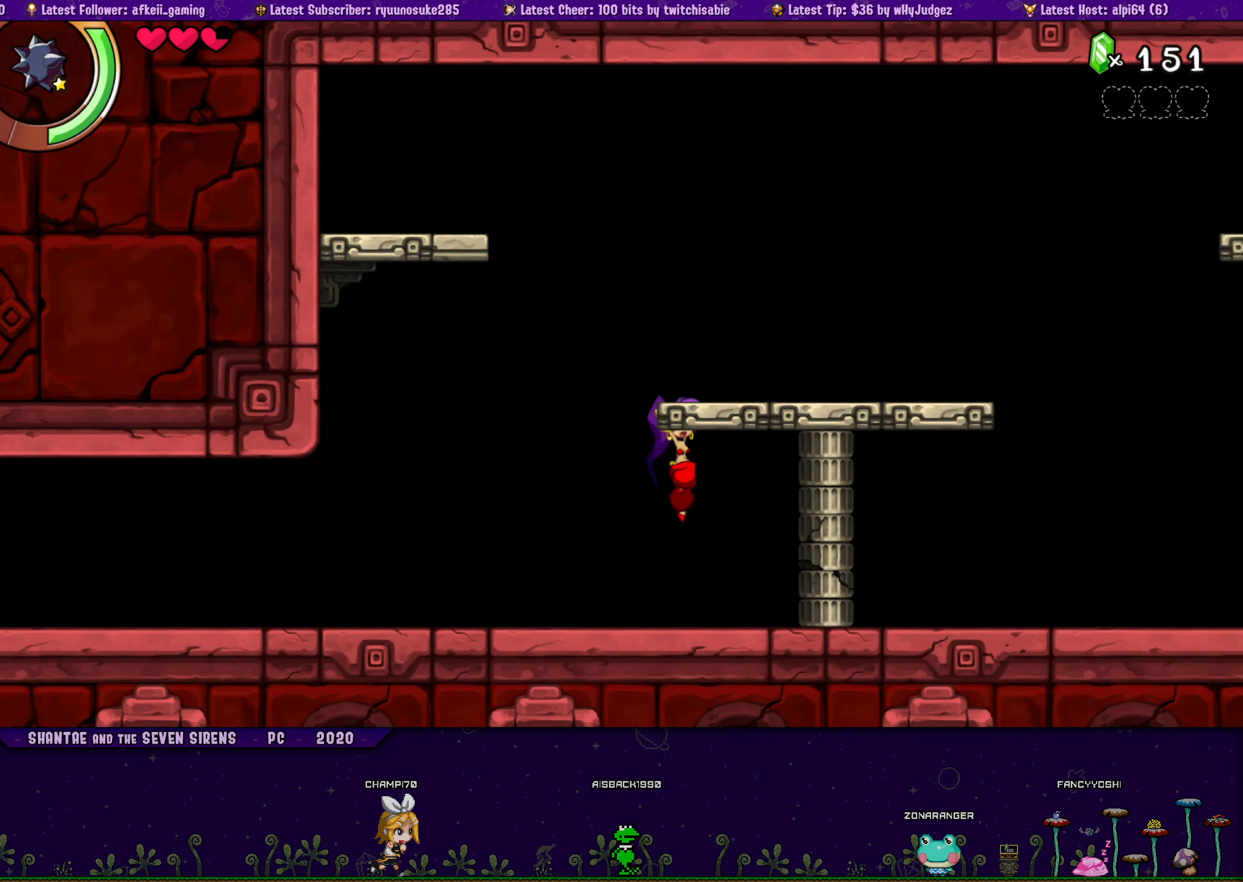
Gameplay with a controller (PlayStation layout); each line is a JSON object with the inputs held at the frame after it. "button_events" lists button changes between this image and that frame as [ms after this image, input, new state], when the widget could be followed in between (sticks are given only as held states). Not read: L1 L2 L3 R1 R2 R3 left_stick right_stick.
{"buttons": ["CROSS", "DPAD_RIGHT"], "button_events": [[150, "CROSS", "up"], [483, "CROSS", "down"]]}
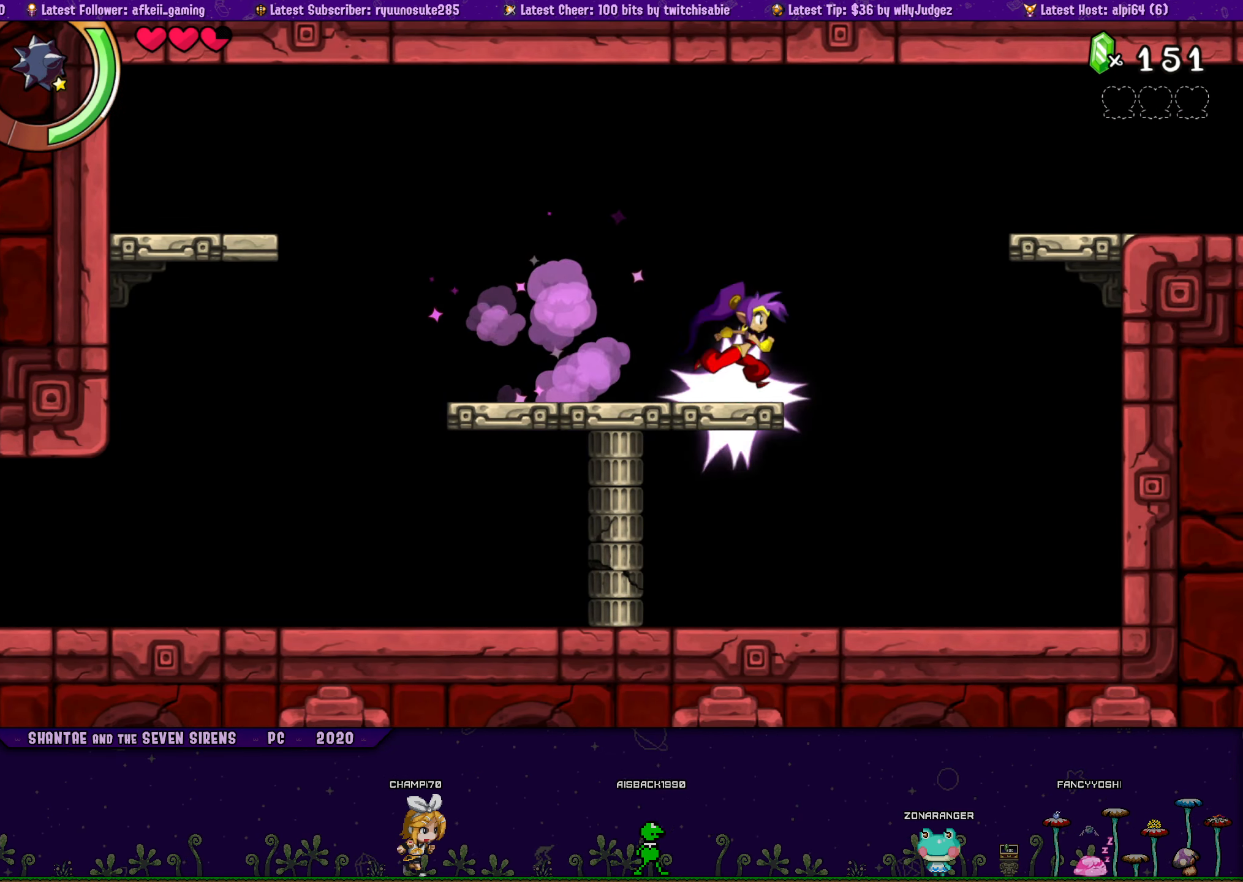
{"buttons": ["DPAD_RIGHT"], "button_events": [[366, "CROSS", "up"]]}
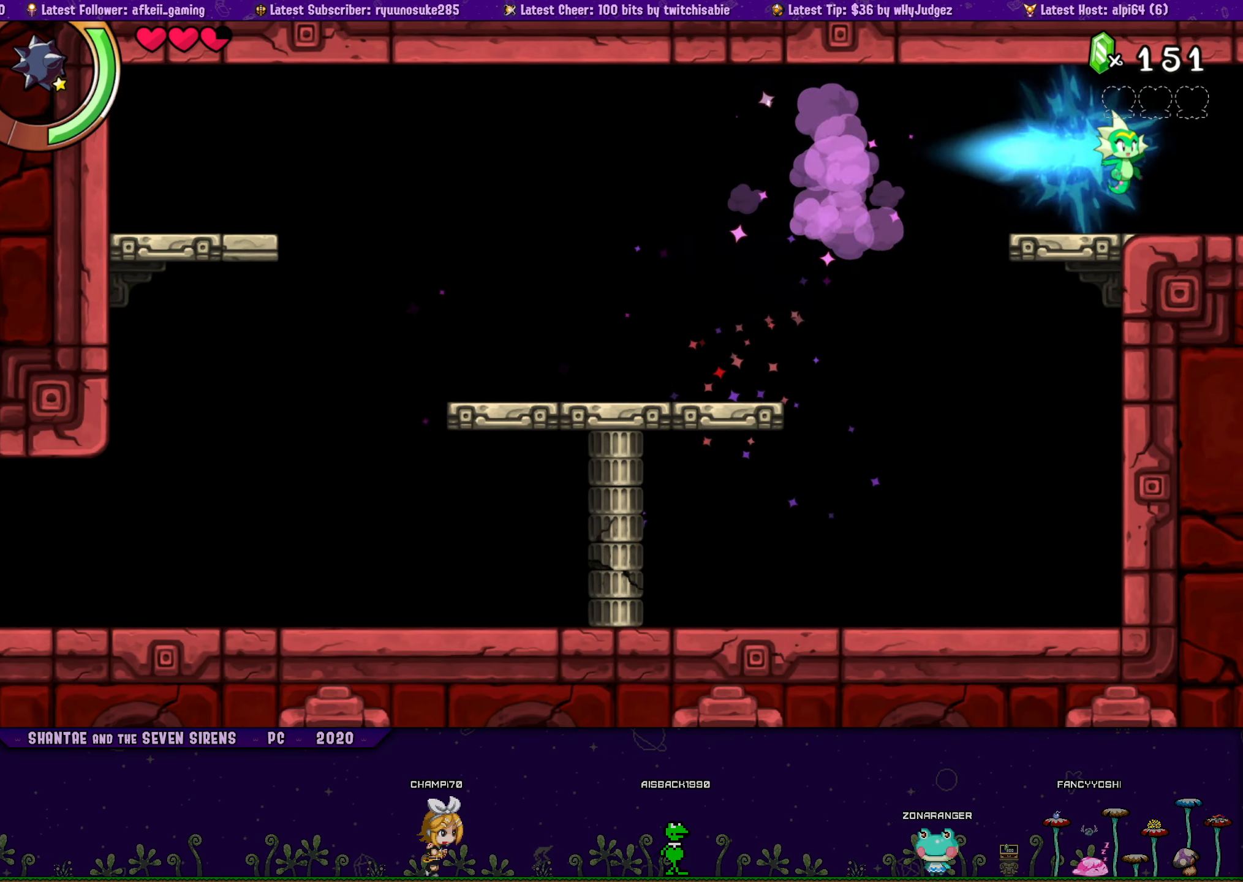
{"buttons": ["DPAD_RIGHT"], "button_events": []}
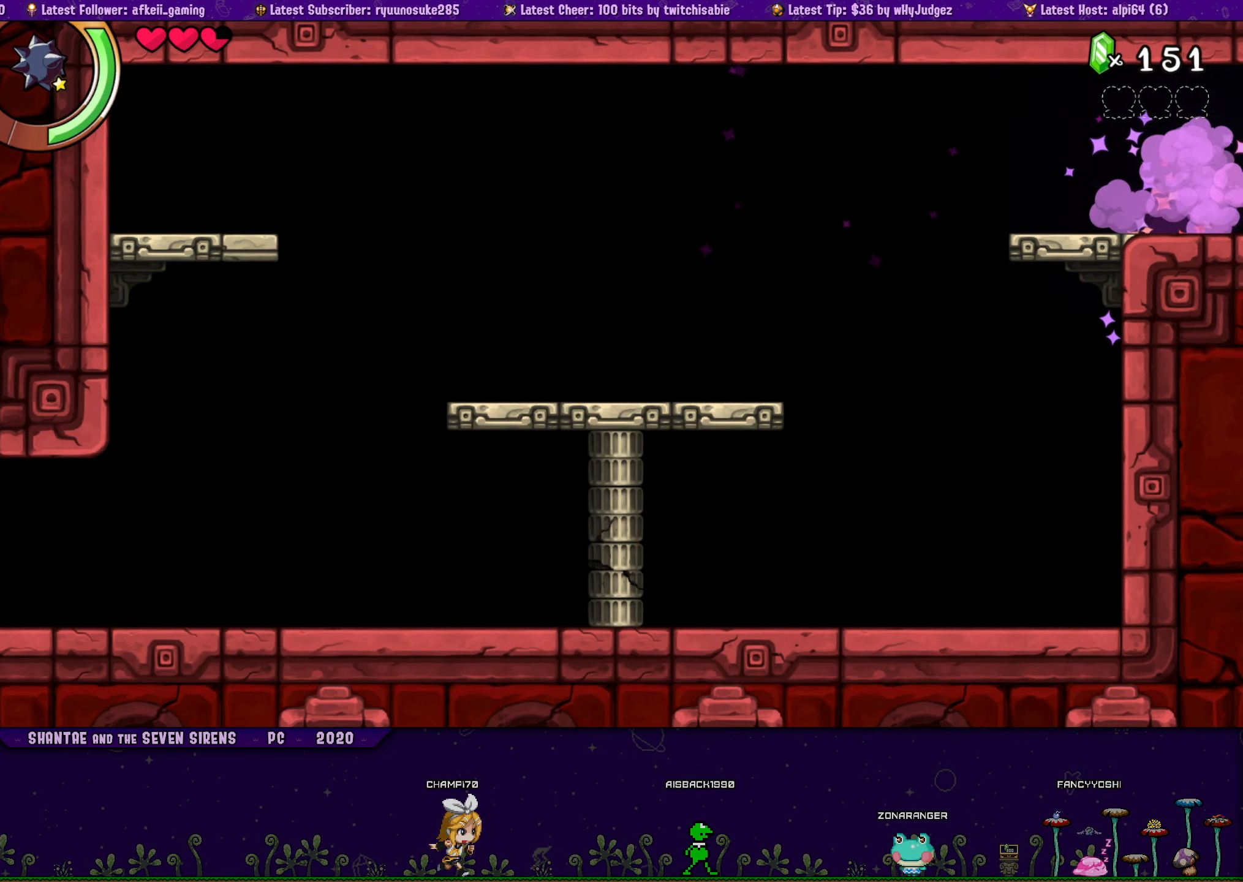
{"buttons": ["DPAD_RIGHT"], "button_events": []}
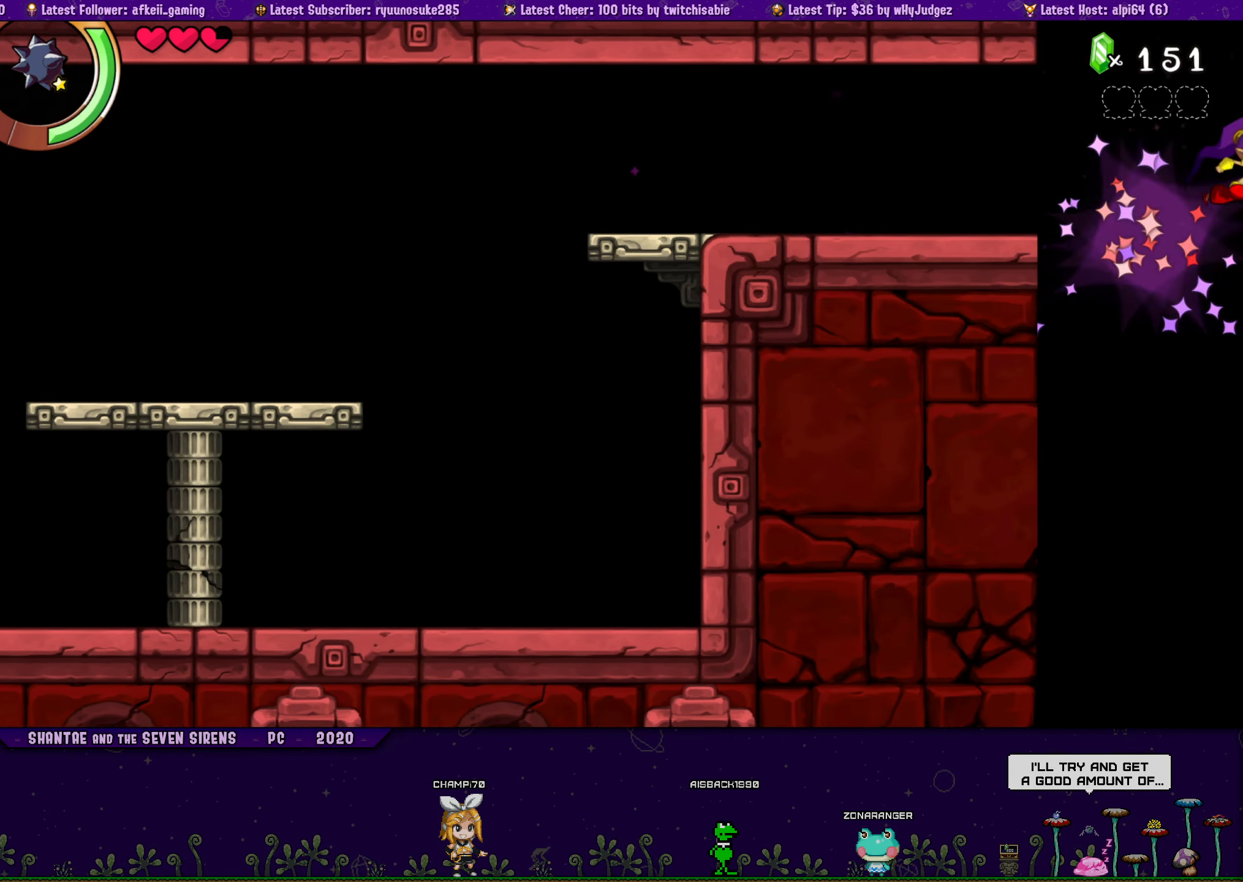
{"buttons": ["DPAD_RIGHT"], "button_events": [[16, "DPAD_RIGHT", "up"], [400, "DPAD_RIGHT", "down"]]}
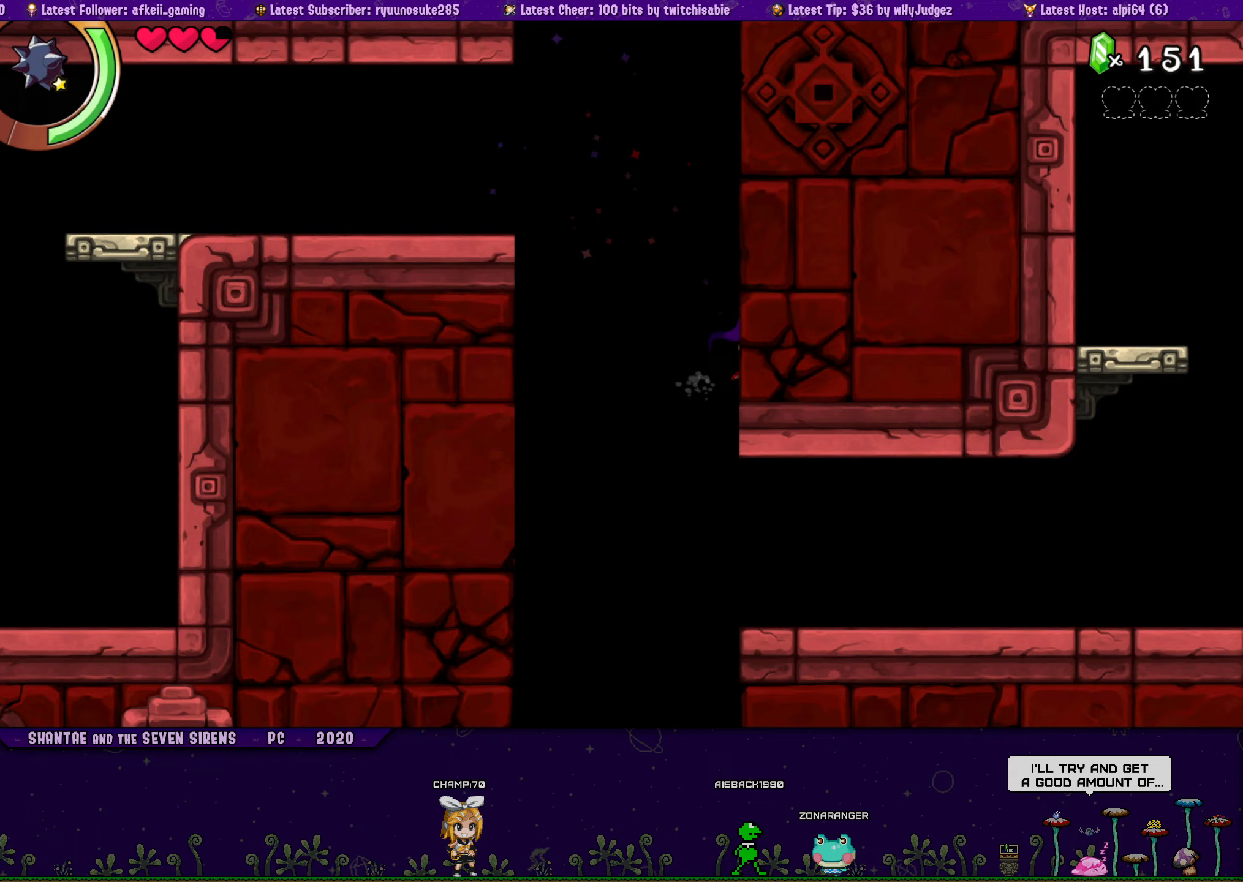
{"buttons": ["DPAD_RIGHT"], "button_events": []}
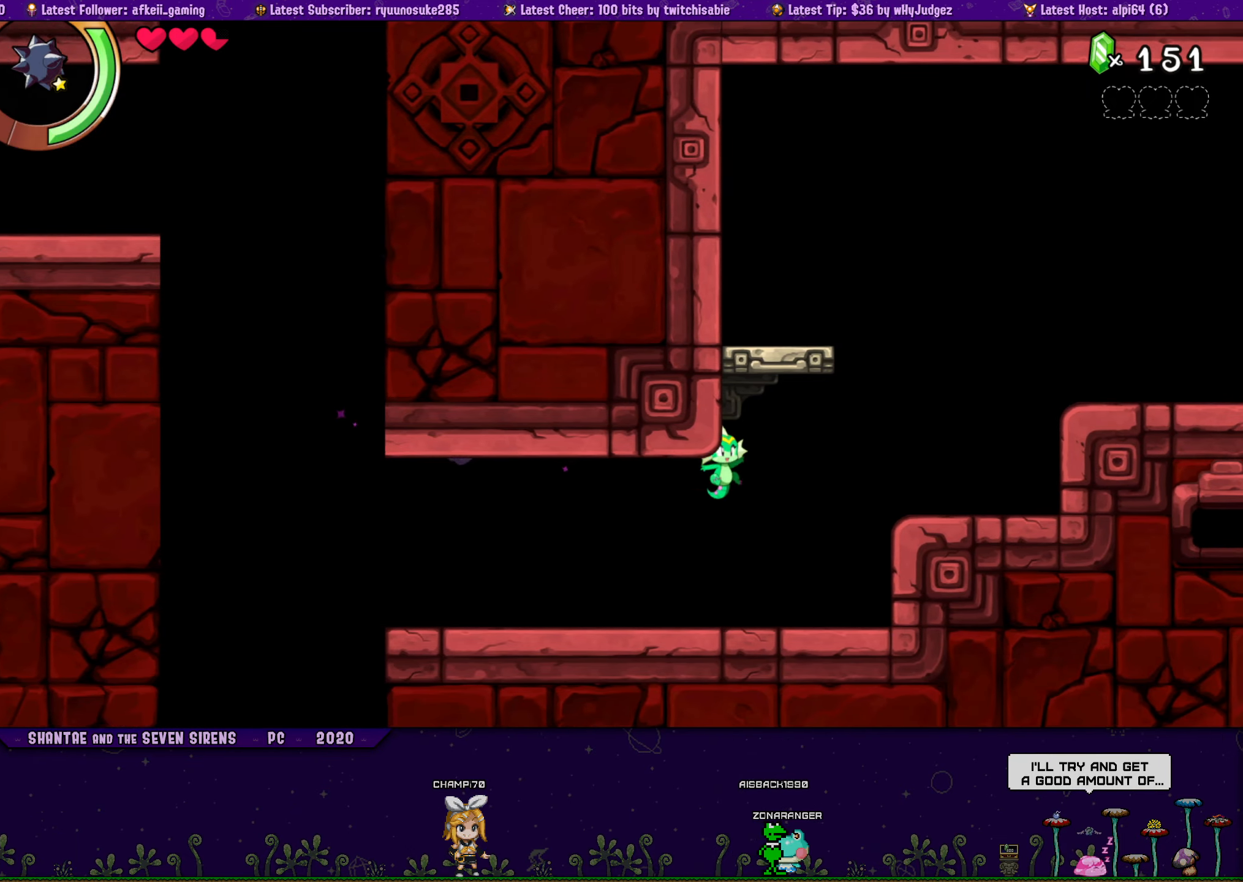
{"buttons": ["CROSS", "DPAD_RIGHT"], "button_events": [[50, "CROSS", "down"], [233, "DPAD_RIGHT", "up"], [267, "CROSS", "up"], [367, "CROSS", "down"], [467, "DPAD_RIGHT", "down"]]}
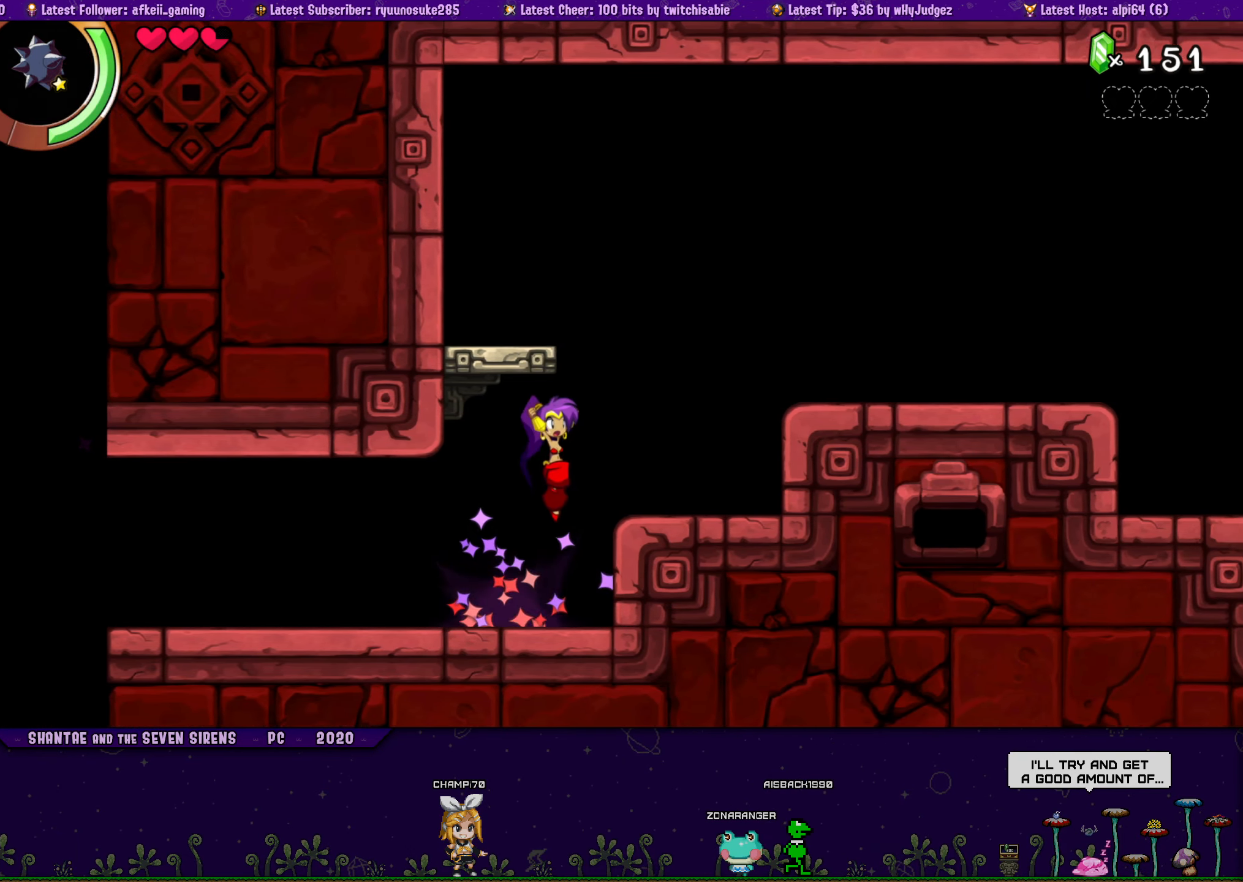
{"buttons": ["CROSS", "DPAD_RIGHT"], "button_events": [[33, "CROSS", "up"], [233, "DPAD_RIGHT", "up"], [417, "DPAD_RIGHT", "down"], [433, "CROSS", "down"]]}
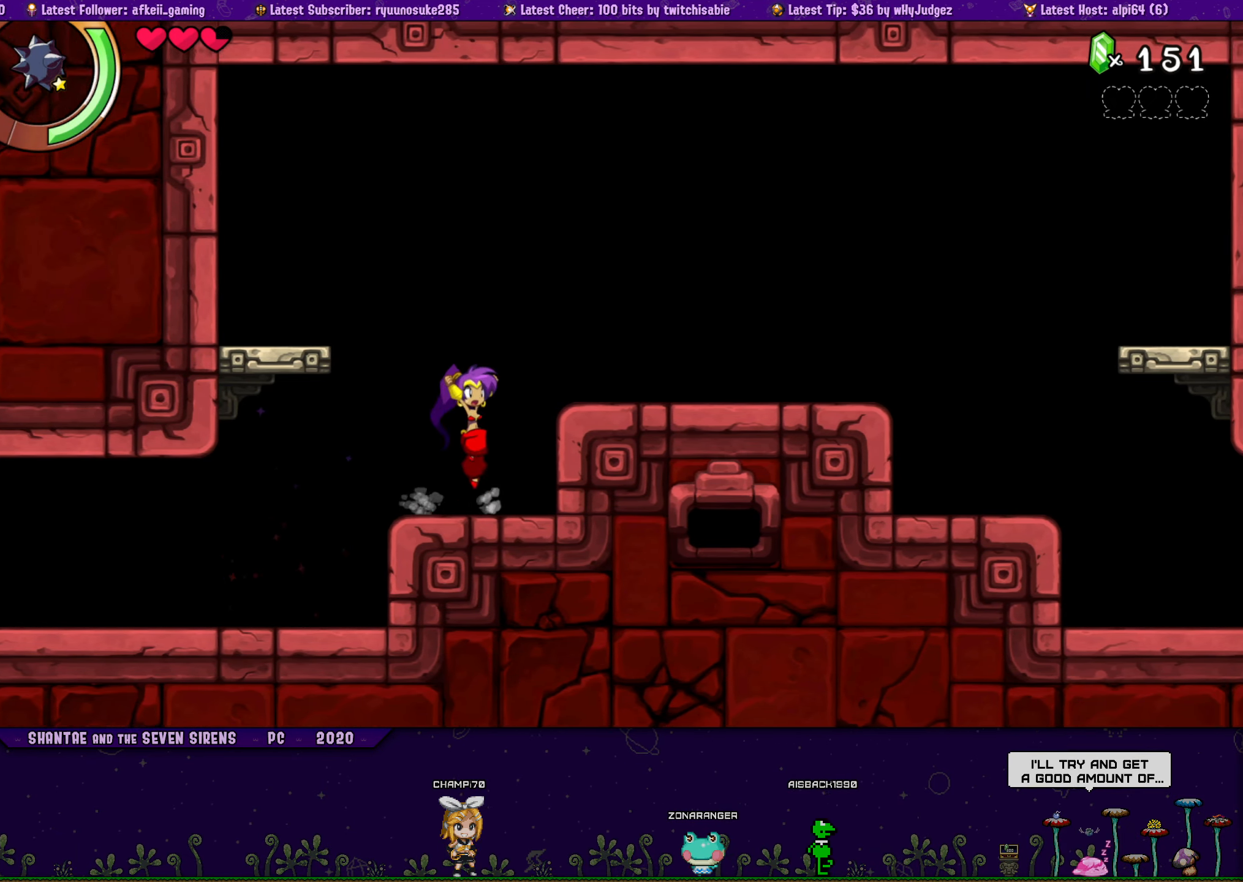
{"buttons": ["DPAD_RIGHT"], "button_events": [[100, "CROSS", "up"]]}
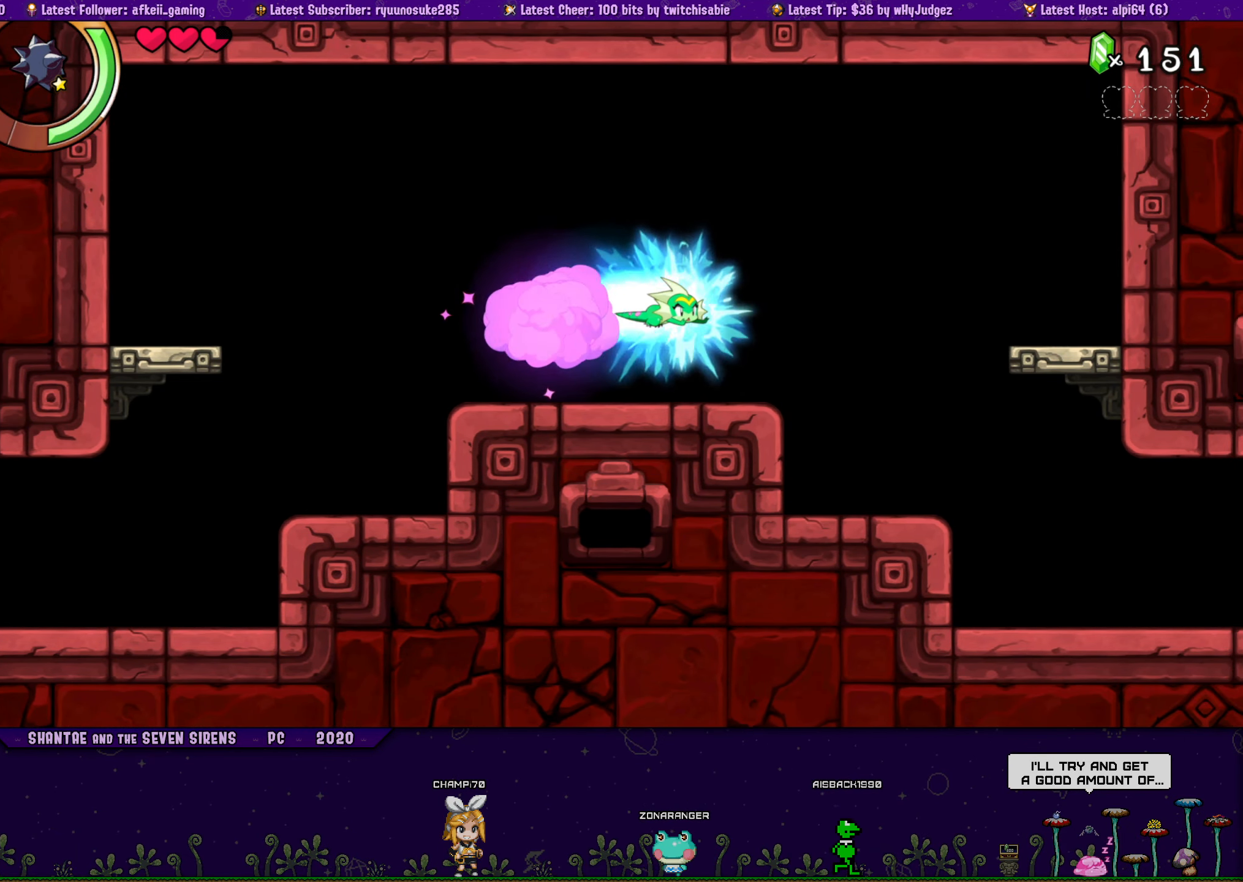
{"buttons": ["DPAD_RIGHT"], "button_events": []}
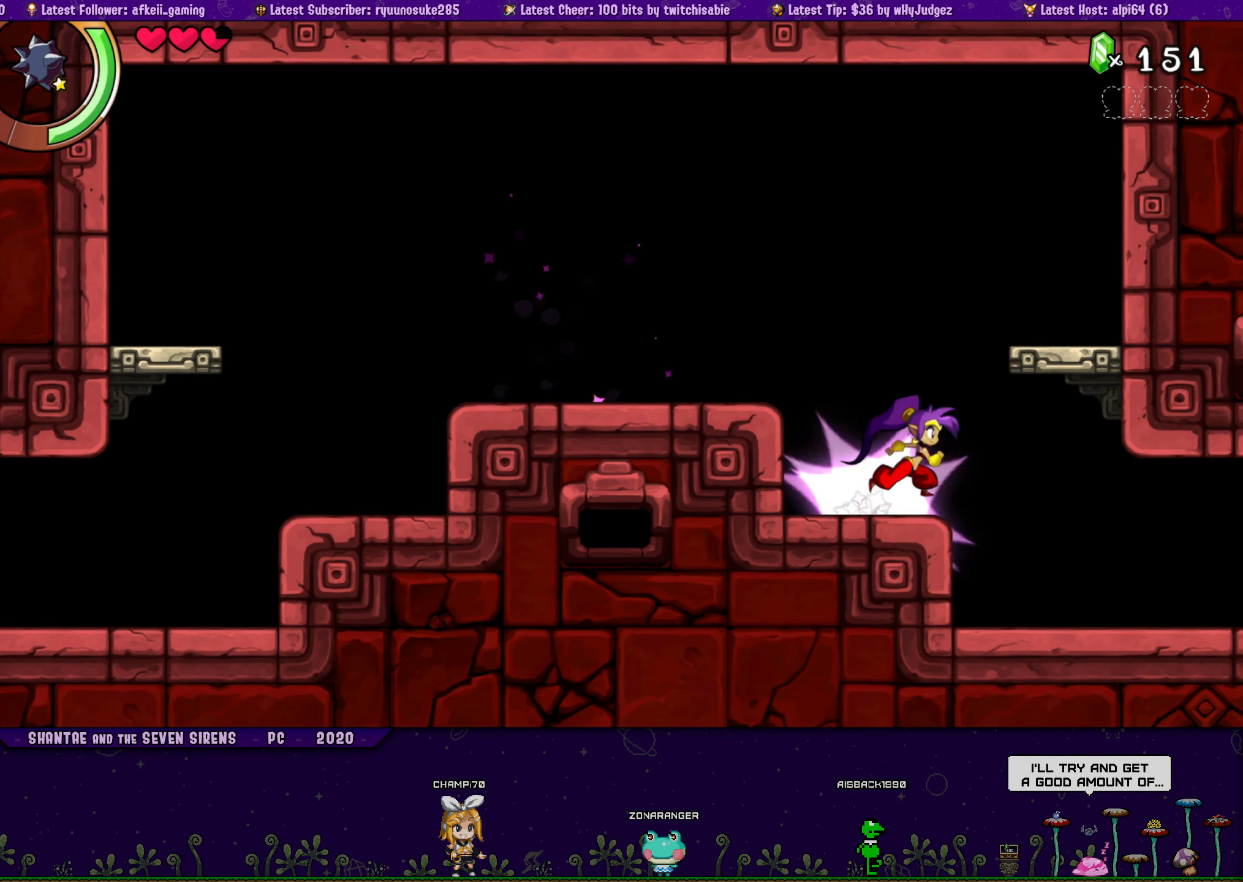
{"buttons": ["DPAD_RIGHT"], "button_events": []}
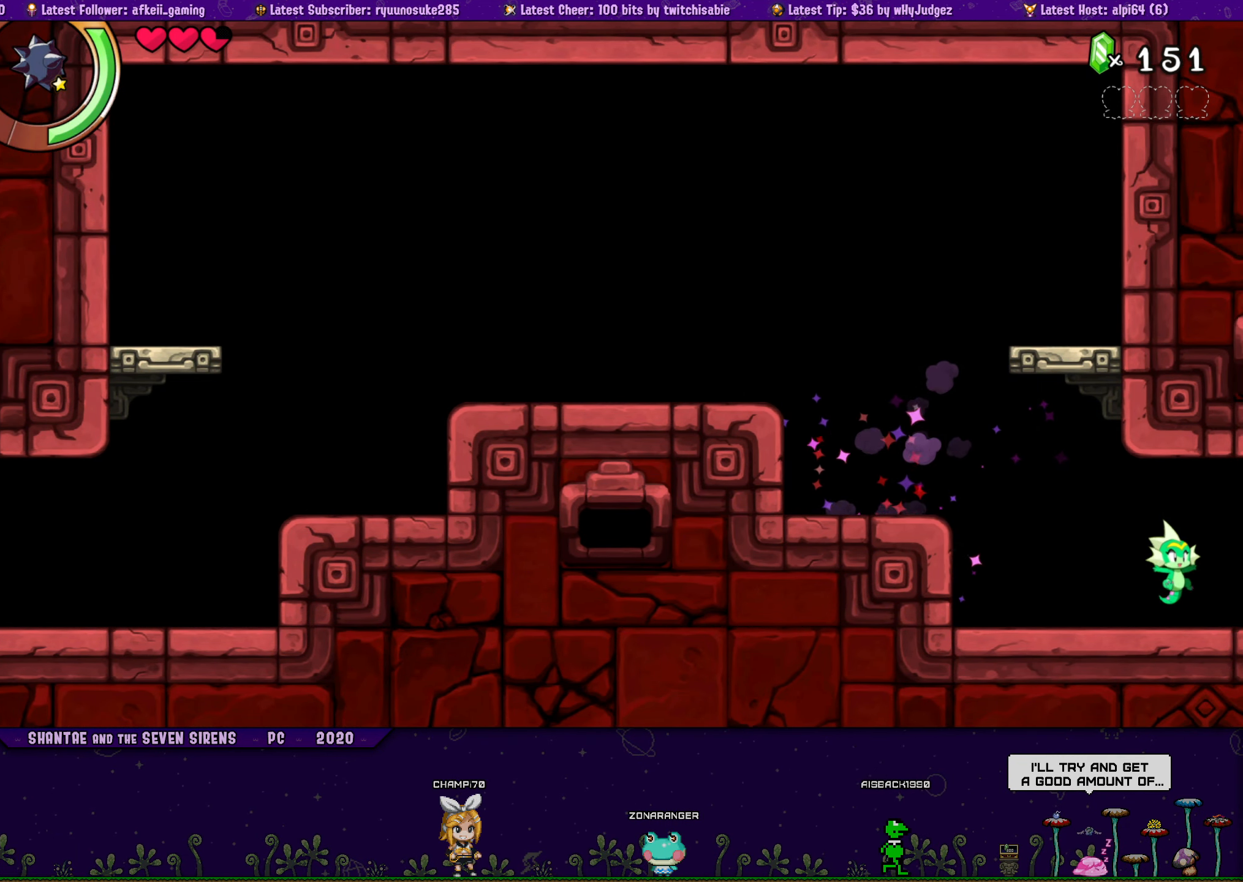
{"buttons": [], "button_events": [[383, "DPAD_RIGHT", "up"]]}
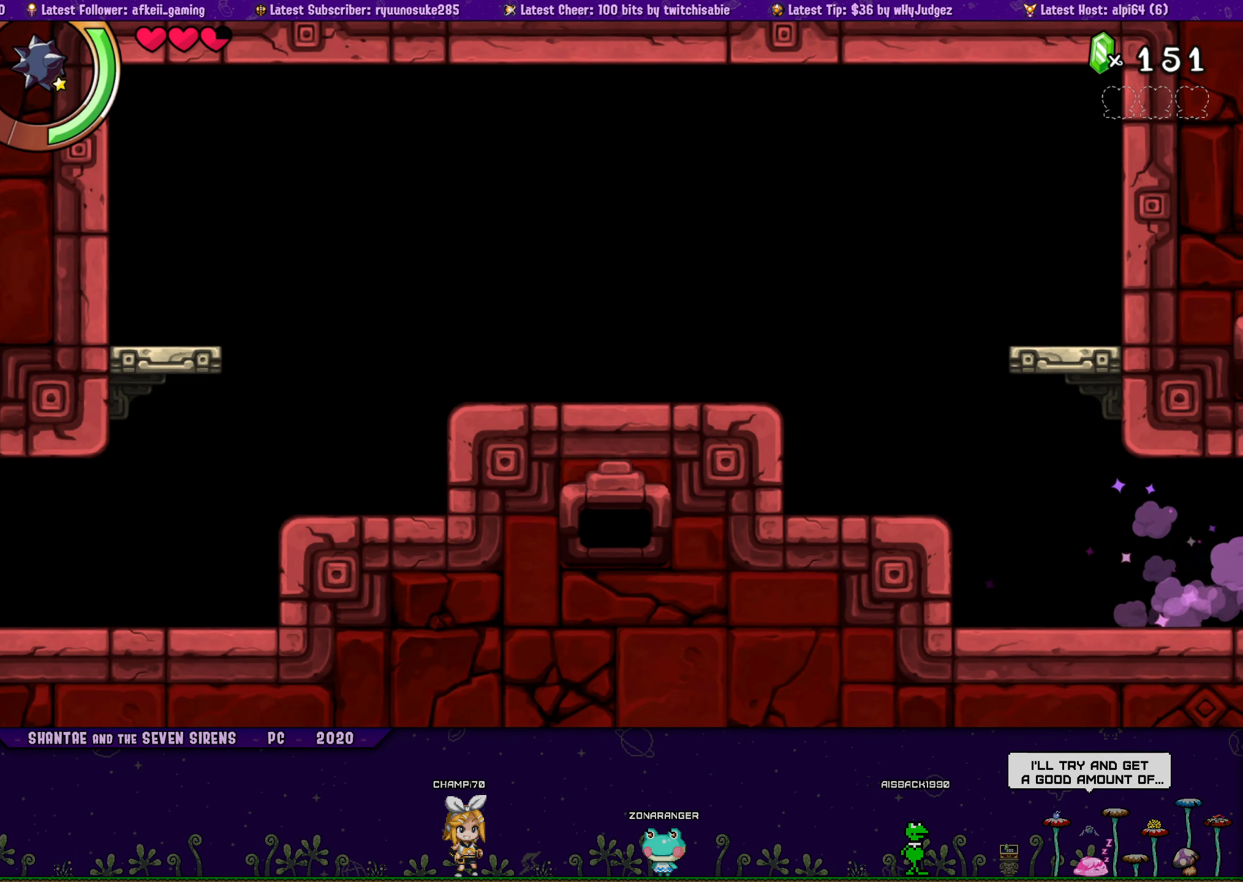
{"buttons": [], "button_events": [[200, "DPAD_RIGHT", "down"], [467, "DPAD_RIGHT", "up"]]}
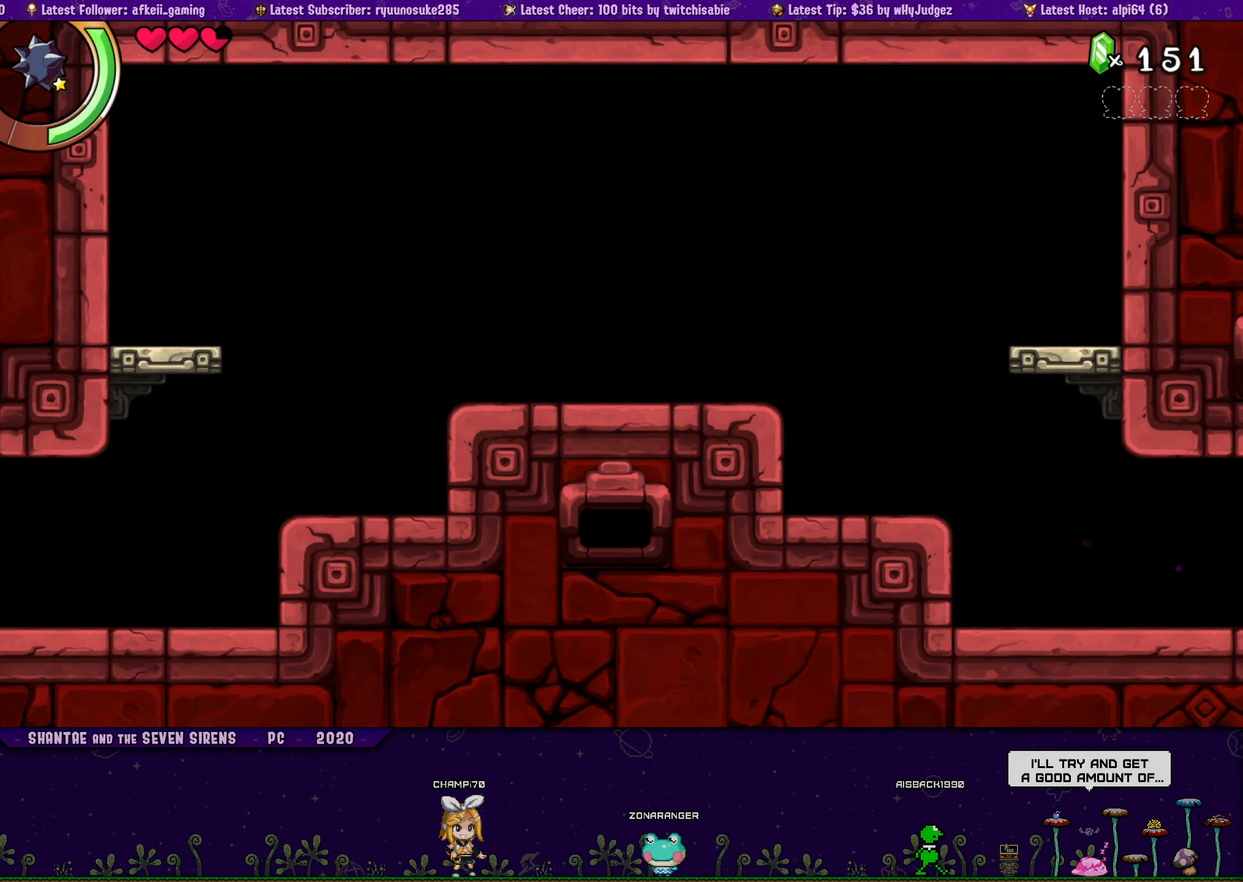
{"buttons": ["DPAD_RIGHT"], "button_events": [[267, "DPAD_RIGHT", "down"]]}
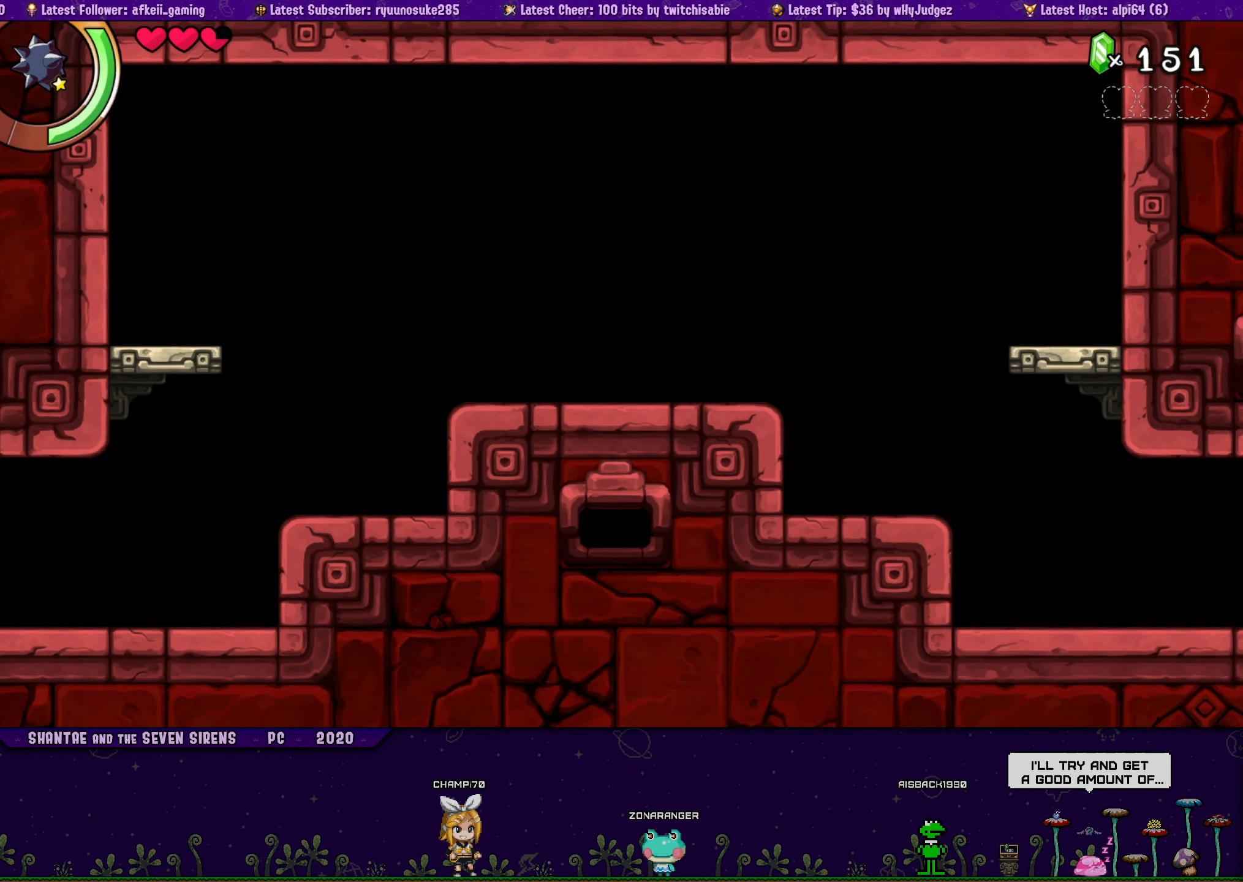
{"buttons": ["DPAD_RIGHT"], "button_events": [[117, "DPAD_RIGHT", "up"], [333, "DPAD_RIGHT", "down"]]}
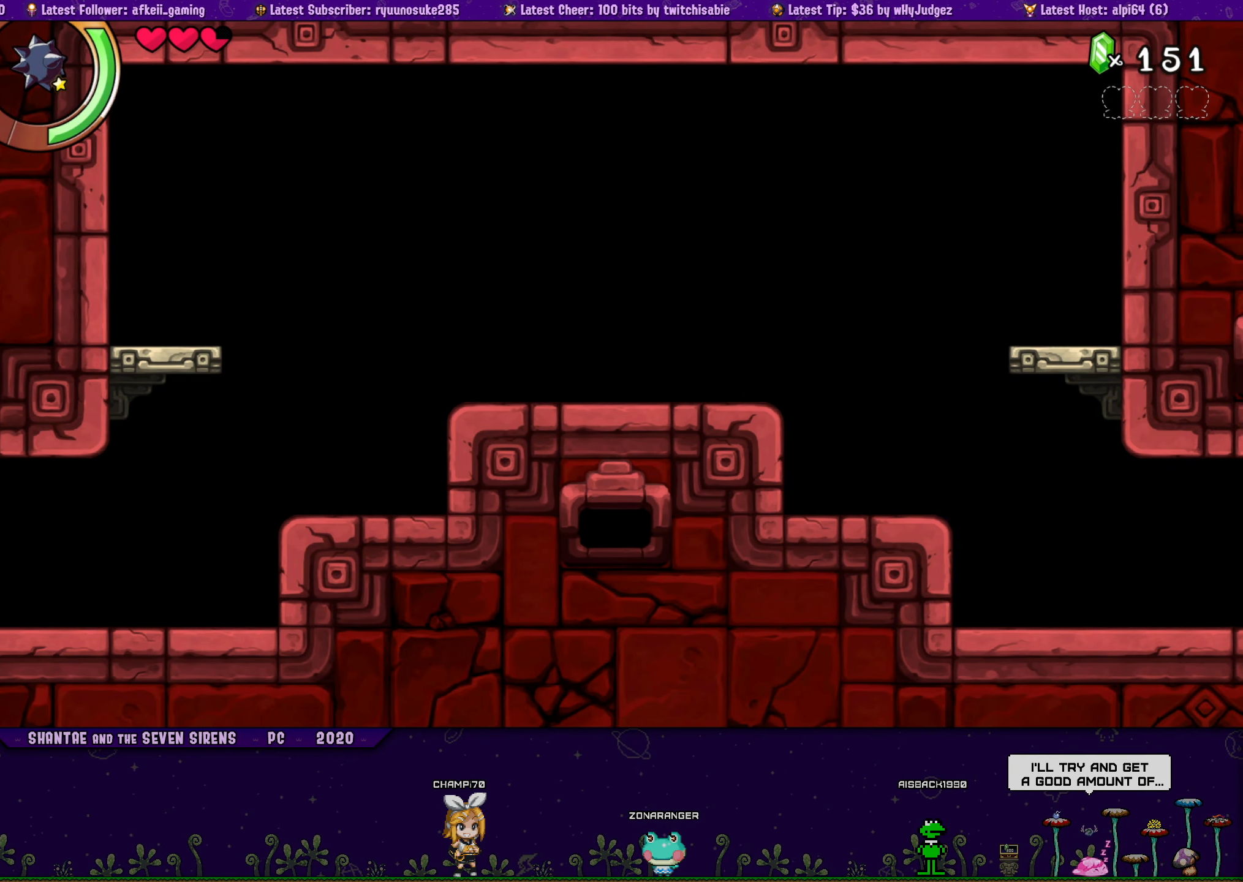
{"buttons": [], "button_events": [[84, "DPAD_RIGHT", "up"]]}
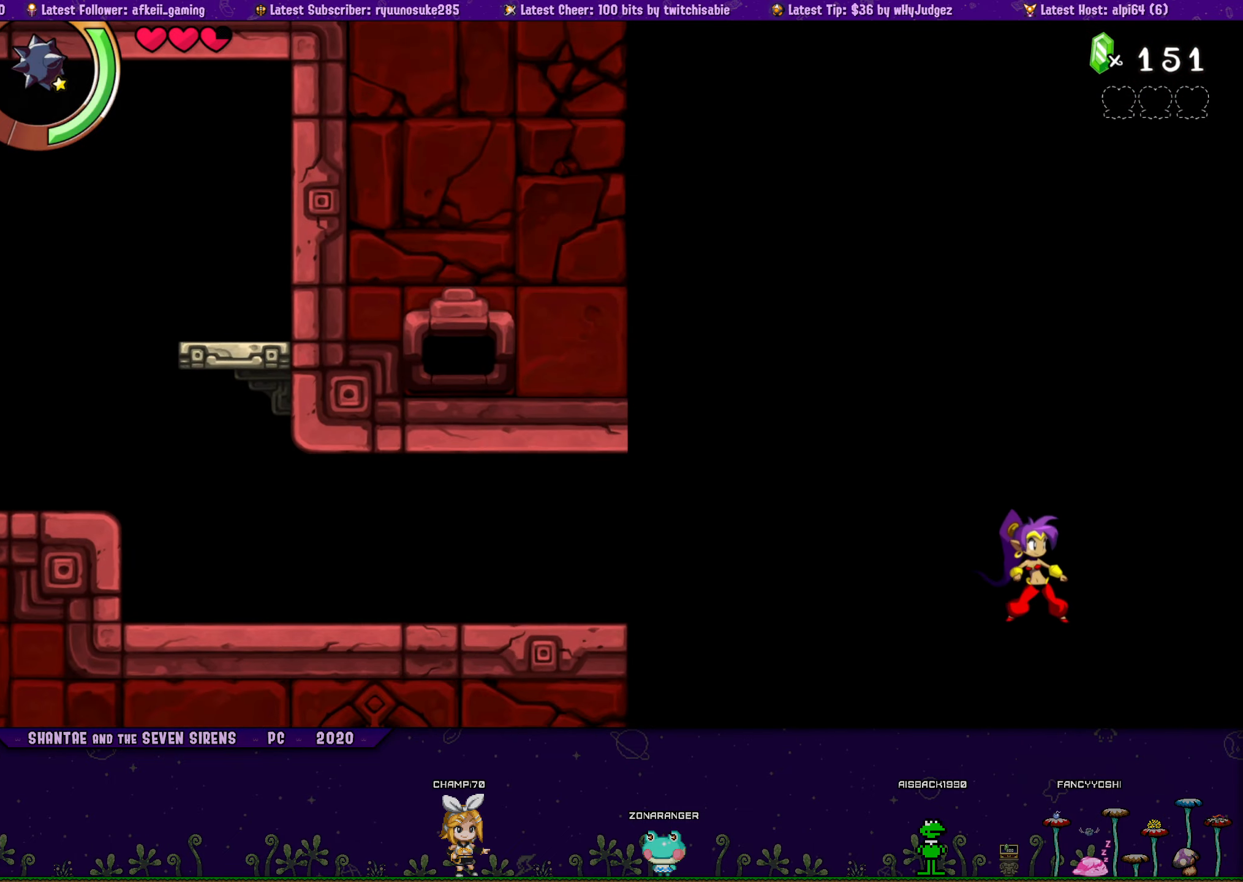
{"buttons": ["DPAD_RIGHT"], "button_events": [[150, "DPAD_RIGHT", "down"]]}
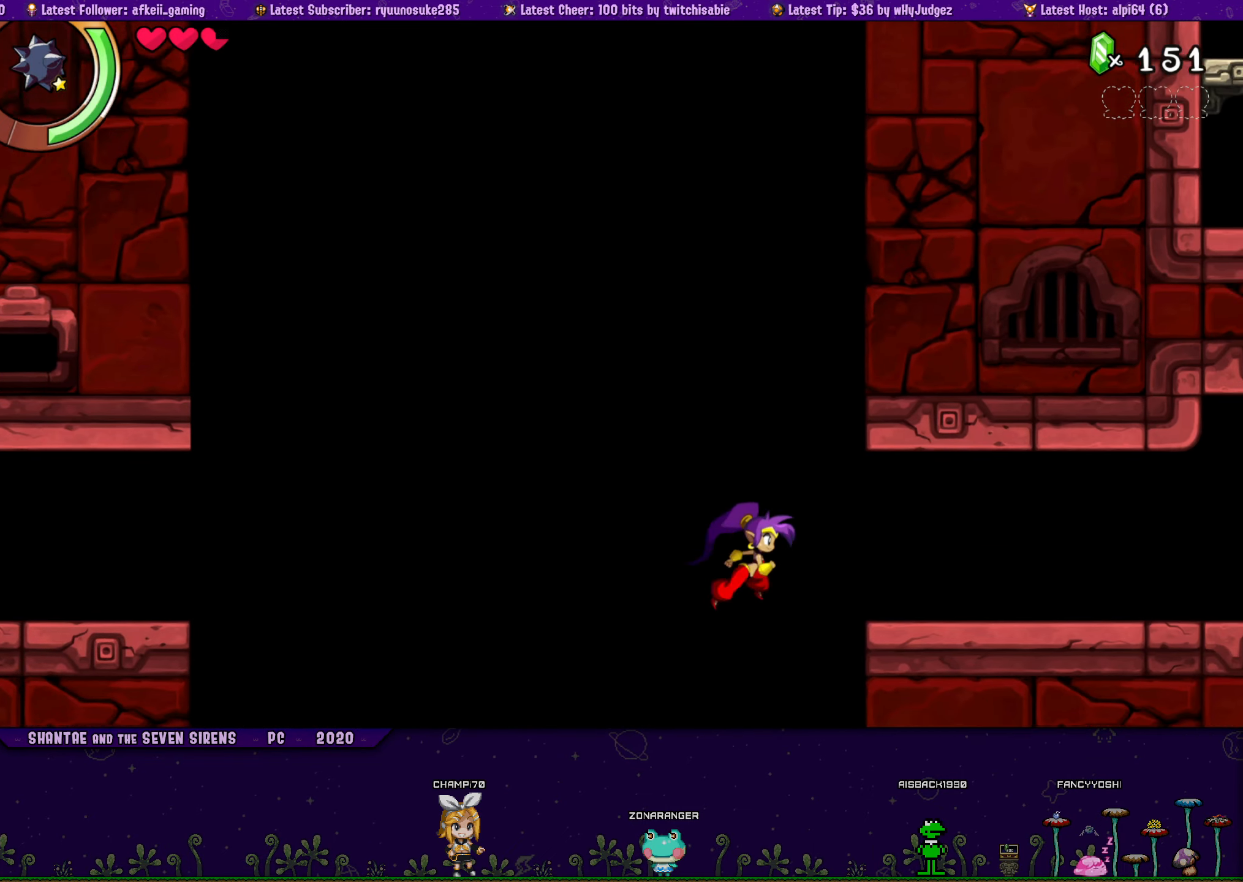
{"buttons": ["DPAD_RIGHT"], "button_events": []}
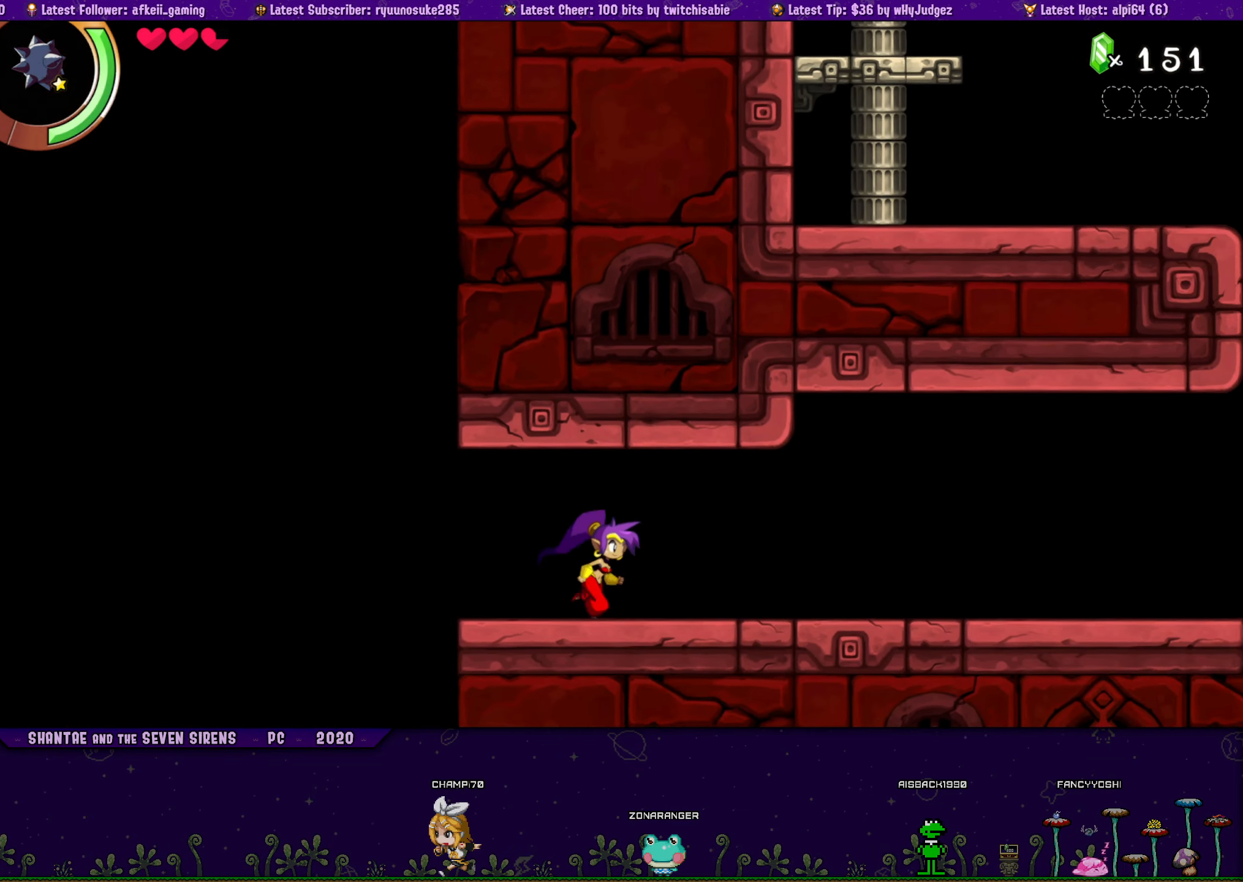
{"buttons": ["DPAD_RIGHT"], "button_events": []}
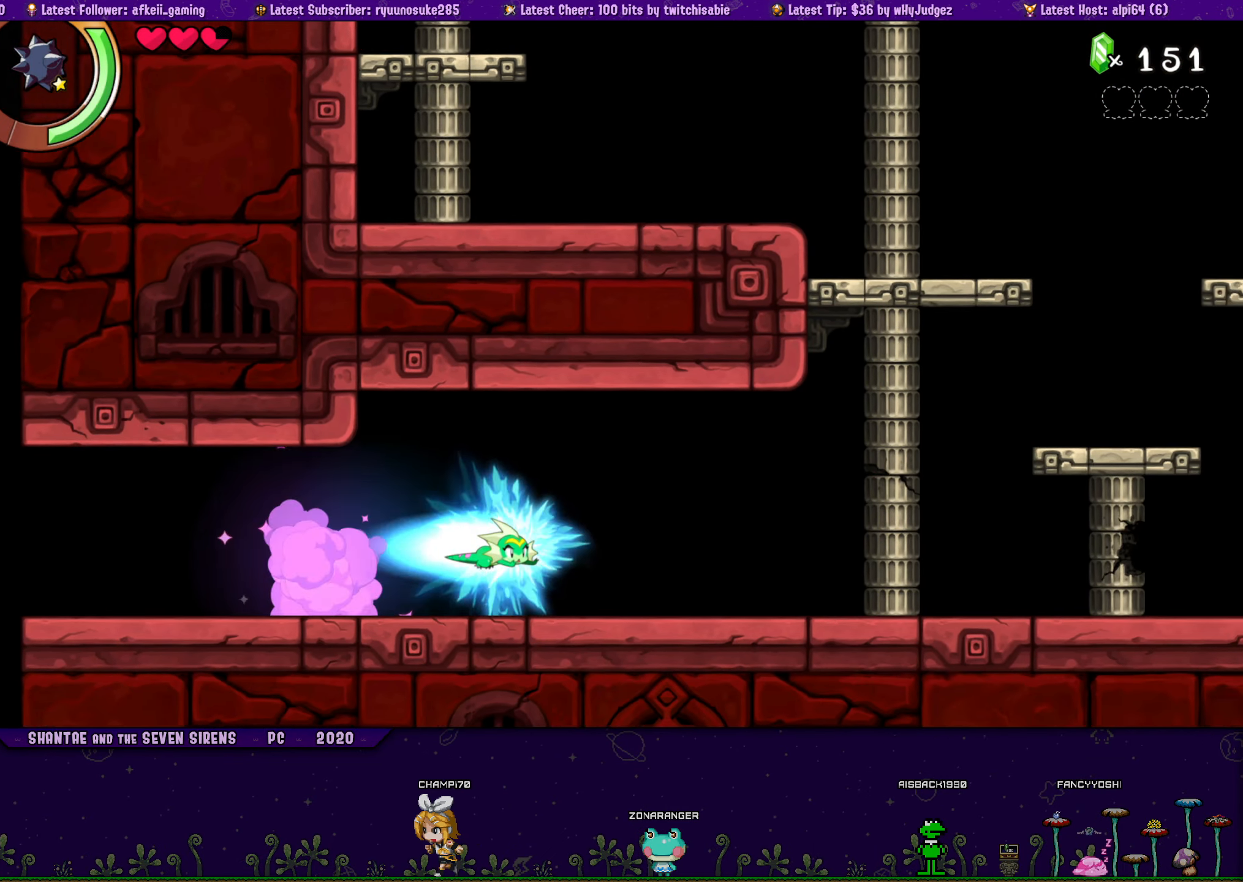
{"buttons": ["DPAD_RIGHT"], "button_events": []}
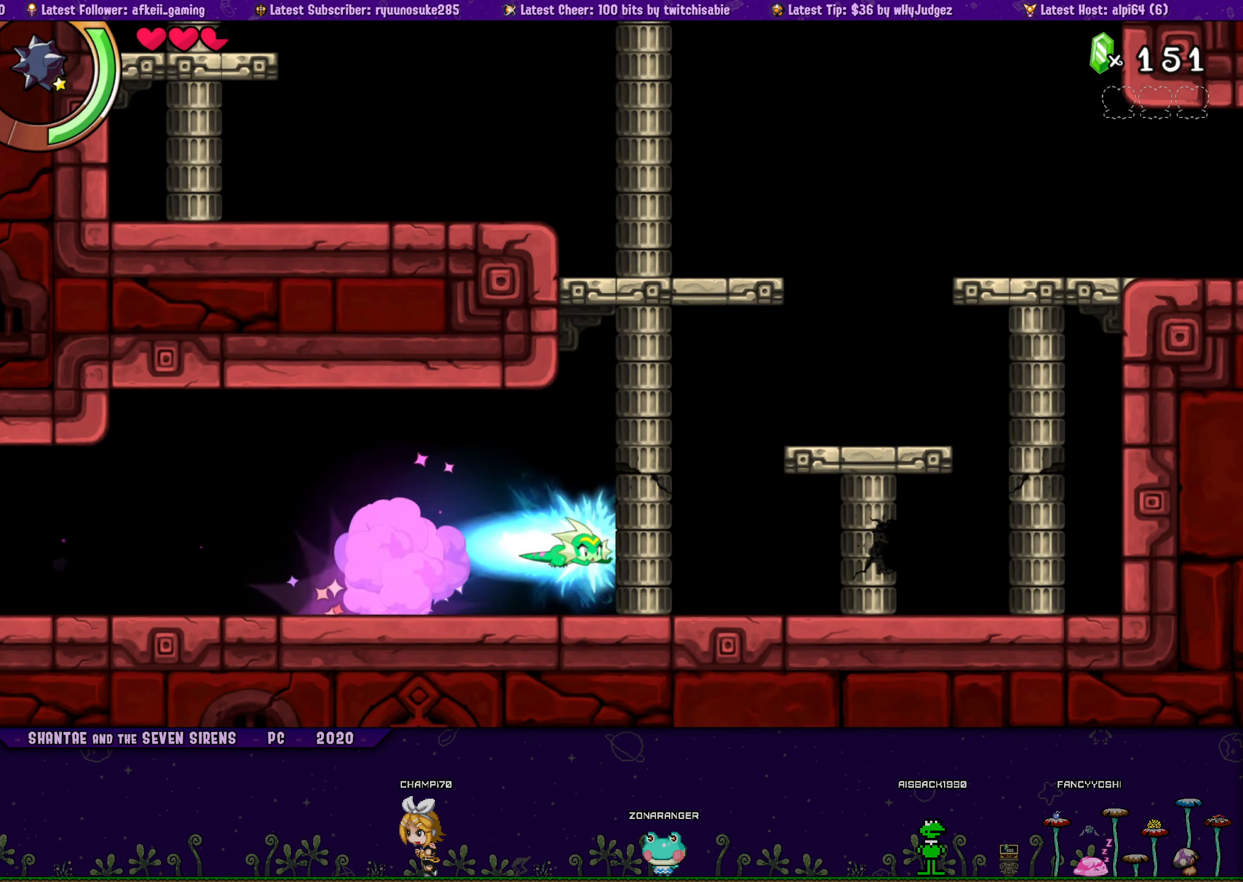
{"buttons": ["DPAD_RIGHT"], "button_events": [[284, "CROSS", "down"], [467, "CROSS", "up"]]}
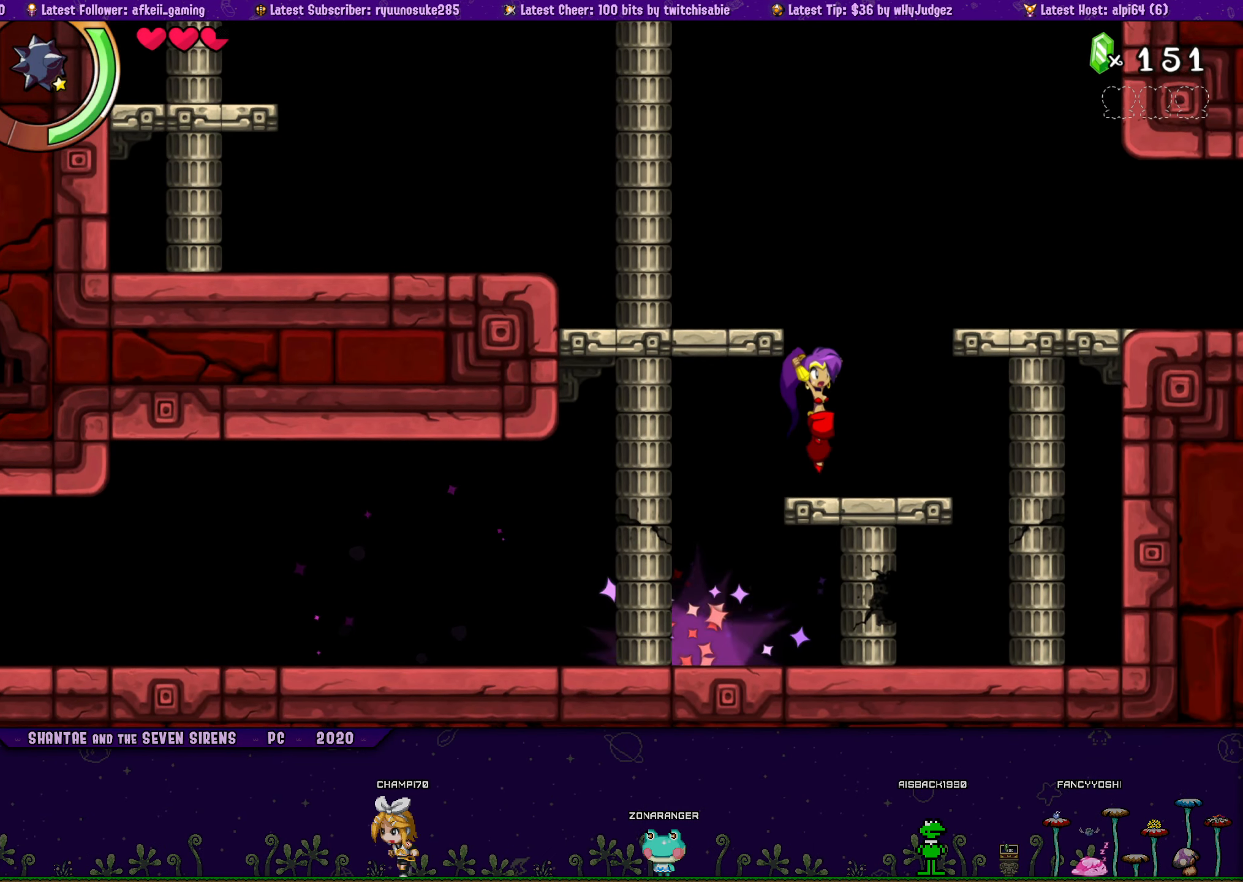
{"buttons": ["DPAD_RIGHT"], "button_events": [[84, "DPAD_RIGHT", "up"], [467, "DPAD_RIGHT", "down"]]}
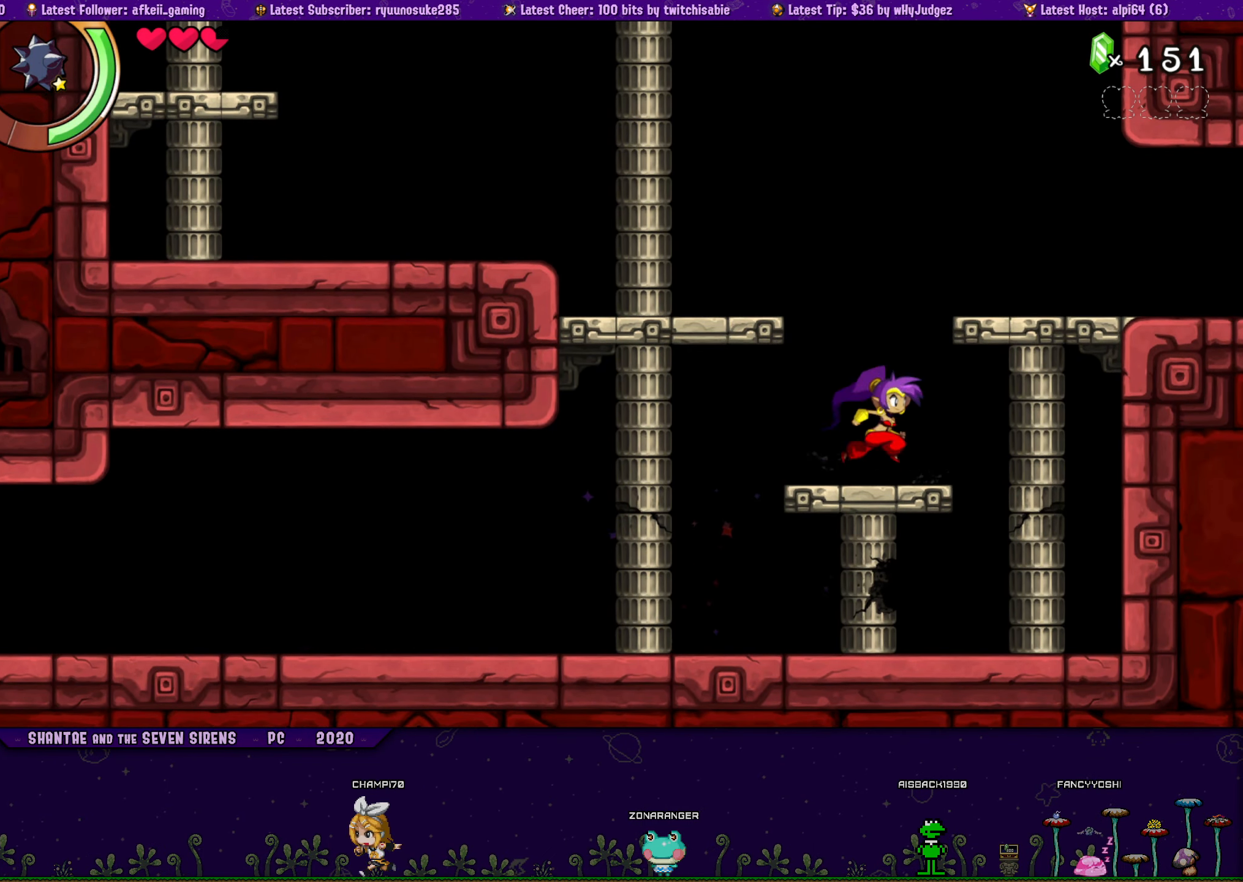
{"buttons": ["CROSS", "DPAD_RIGHT"], "button_events": [[67, "CROSS", "down"]]}
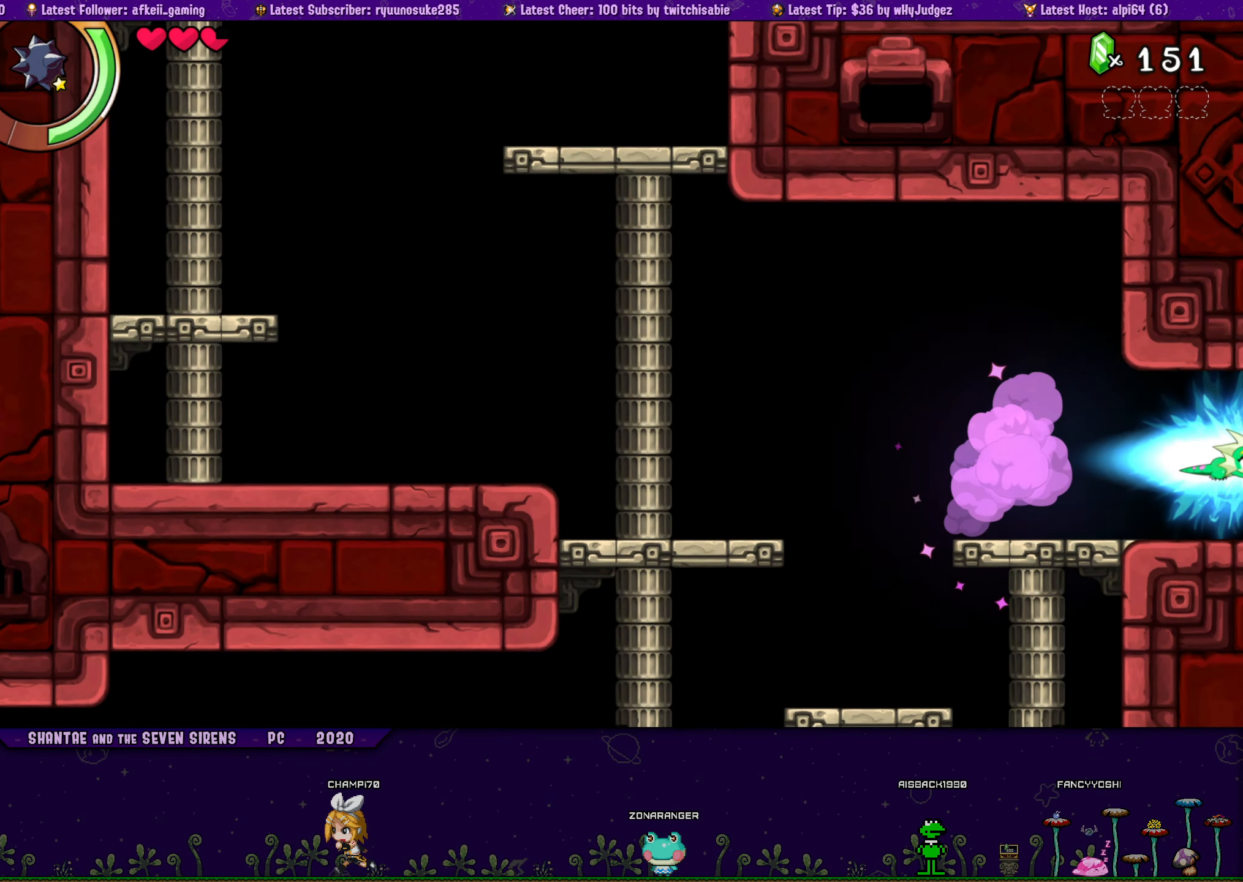
{"buttons": ["DPAD_RIGHT"], "button_events": [[134, "CROSS", "up"]]}